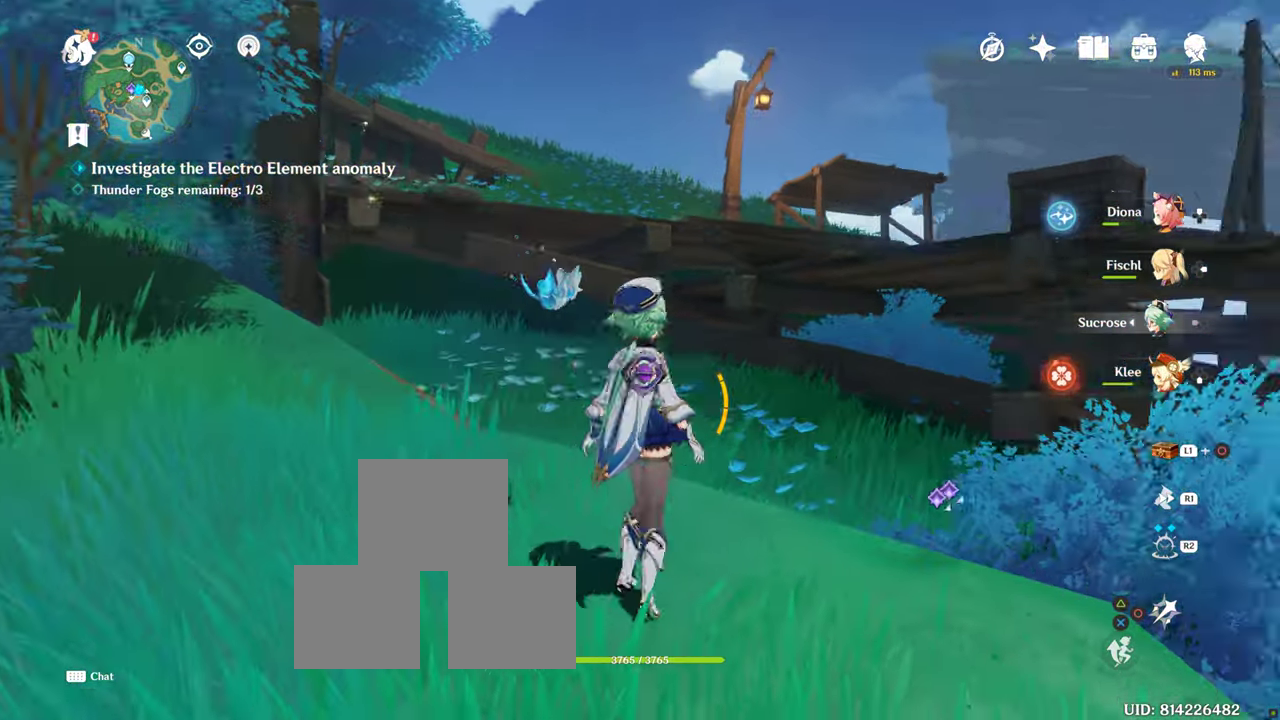
Gameplay with a controller (PlayStation layout); each line is a JSON object with the inputs held at the frame after it. "events" lists button and stick changes between this image and that frame as [ms after this image, input, new state], when the widget could be followed in between. Not read: R3.
{"buttons": [], "left_stick": "center", "right_stick": "center", "events": [[167, "left_stick", "center"], [300, "right_stick", "center"]]}
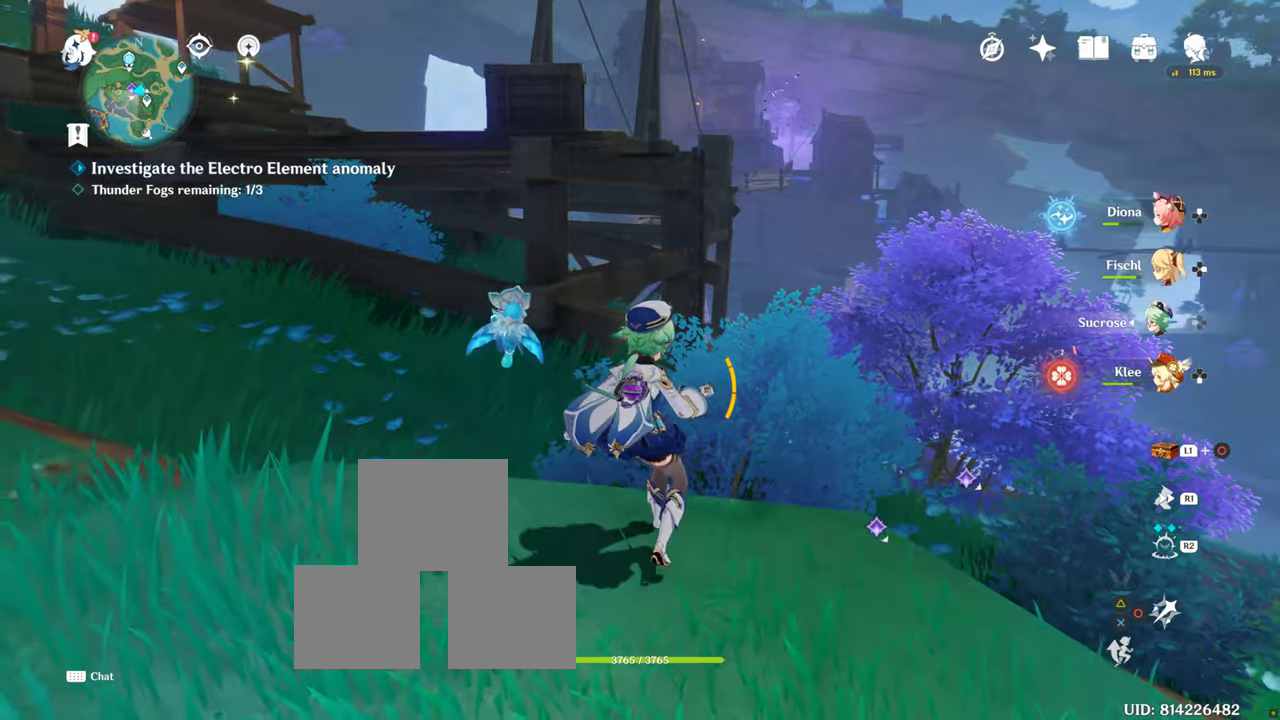
{"buttons": [], "left_stick": "center", "right_stick": "down-right", "events": [[66, "right_stick", "down-right"]]}
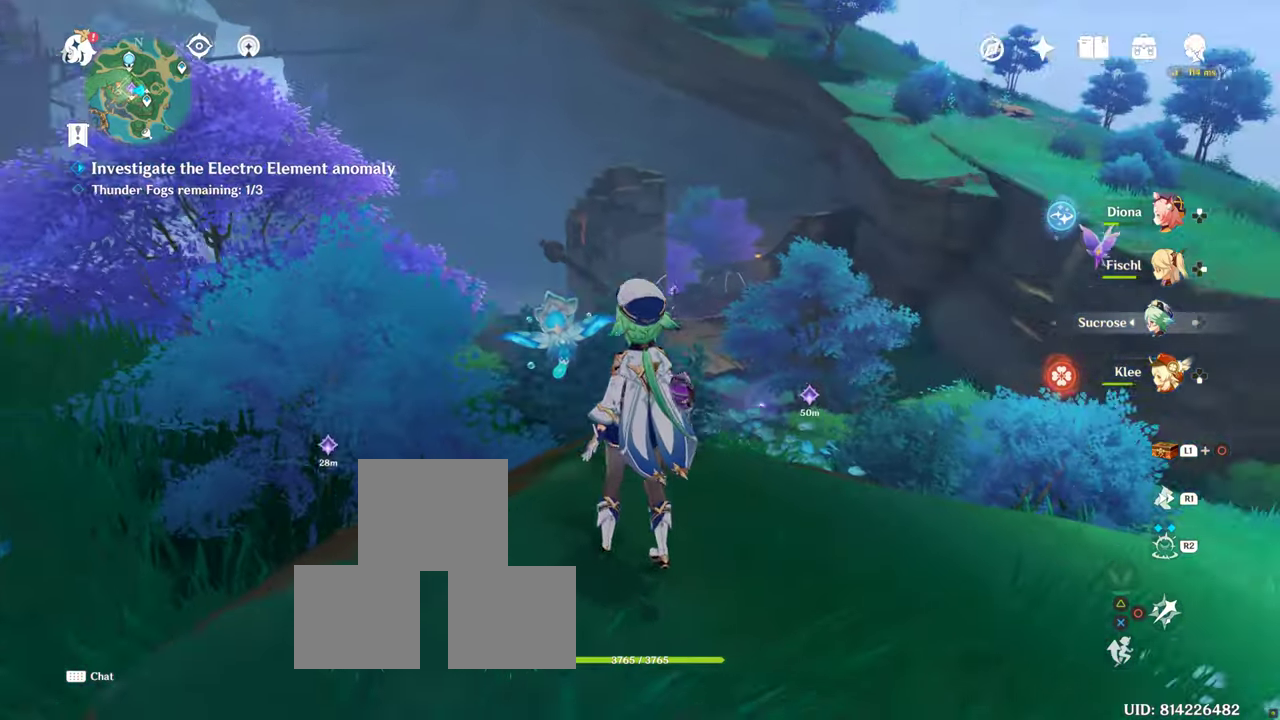
{"buttons": [], "left_stick": "up", "right_stick": "center", "events": [[216, "left_stick", "up"], [250, "right_stick", "center"]]}
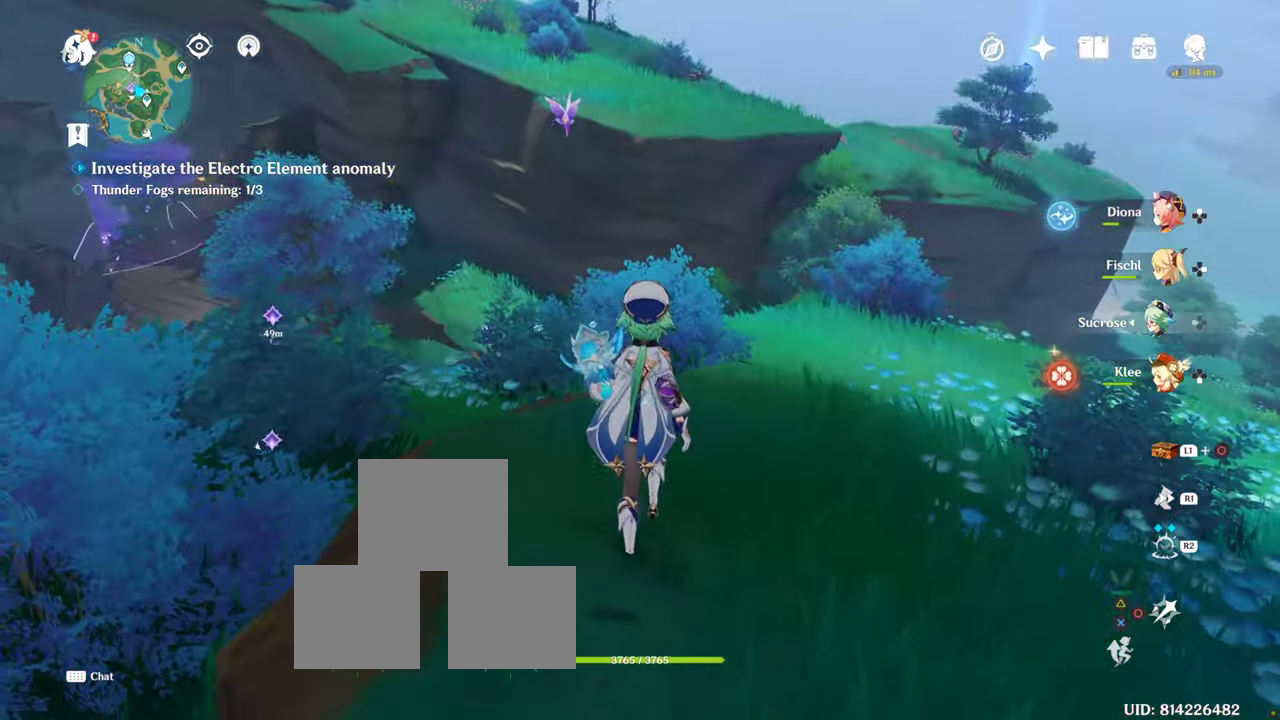
{"buttons": [], "left_stick": "up", "right_stick": "center", "events": [[16, "right_stick", "down-left"], [166, "right_stick", "center"]]}
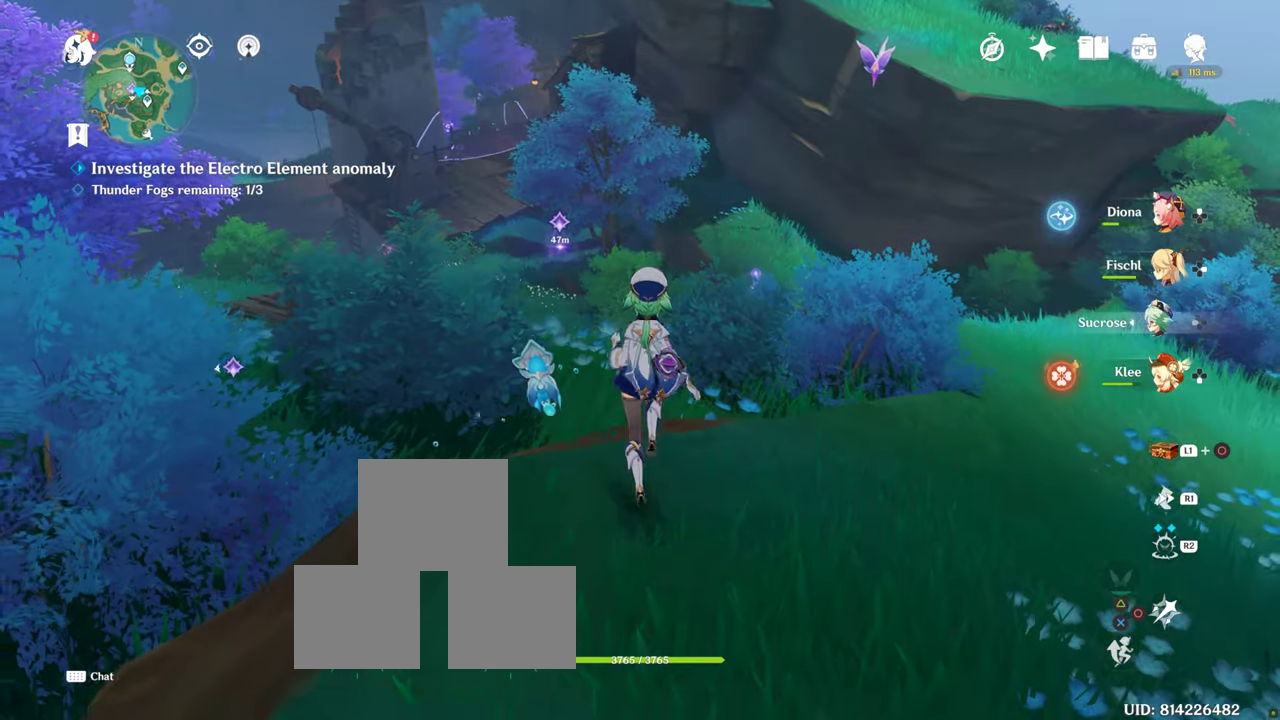
{"buttons": ["CROSS"], "left_stick": "up", "right_stick": "center", "events": [[50, "CROSS", "down"], [150, "CROSS", "up"], [233, "CROSS", "down"], [316, "CROSS", "up"], [383, "CROSS", "down"]]}
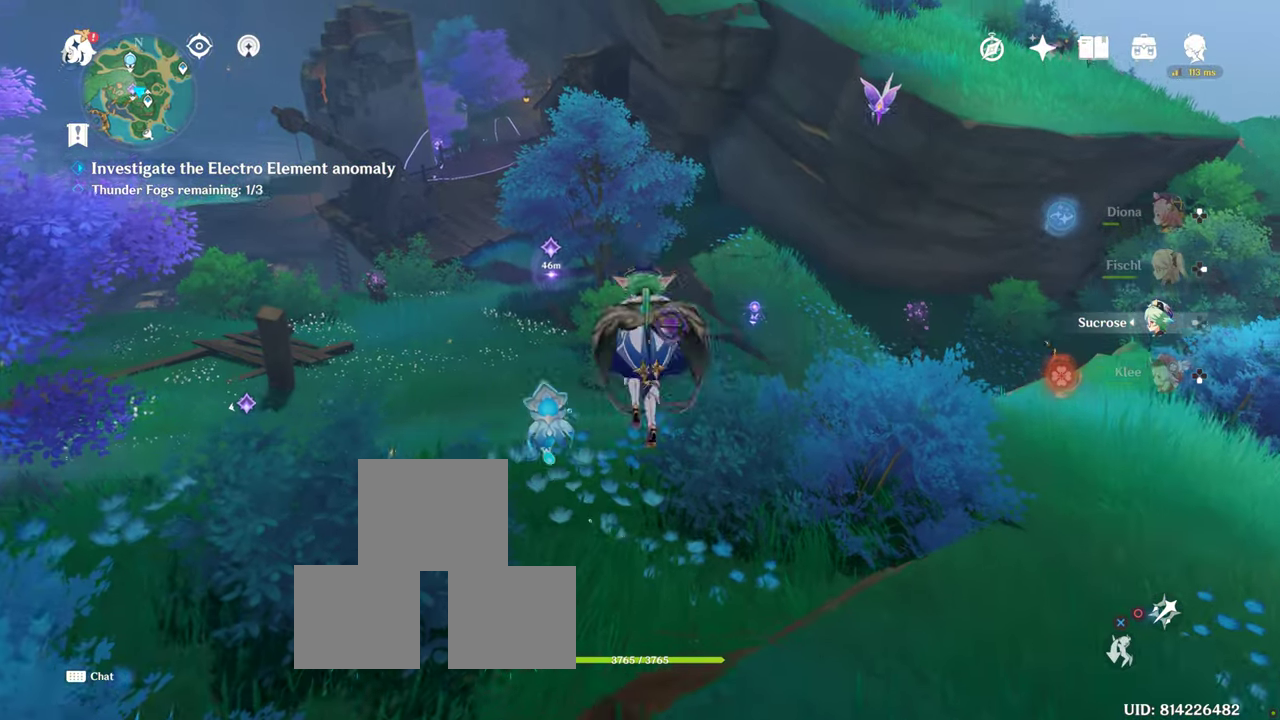
{"buttons": [], "left_stick": "up", "right_stick": "down", "events": [[166, "CROSS", "up"], [500, "right_stick", "down"]]}
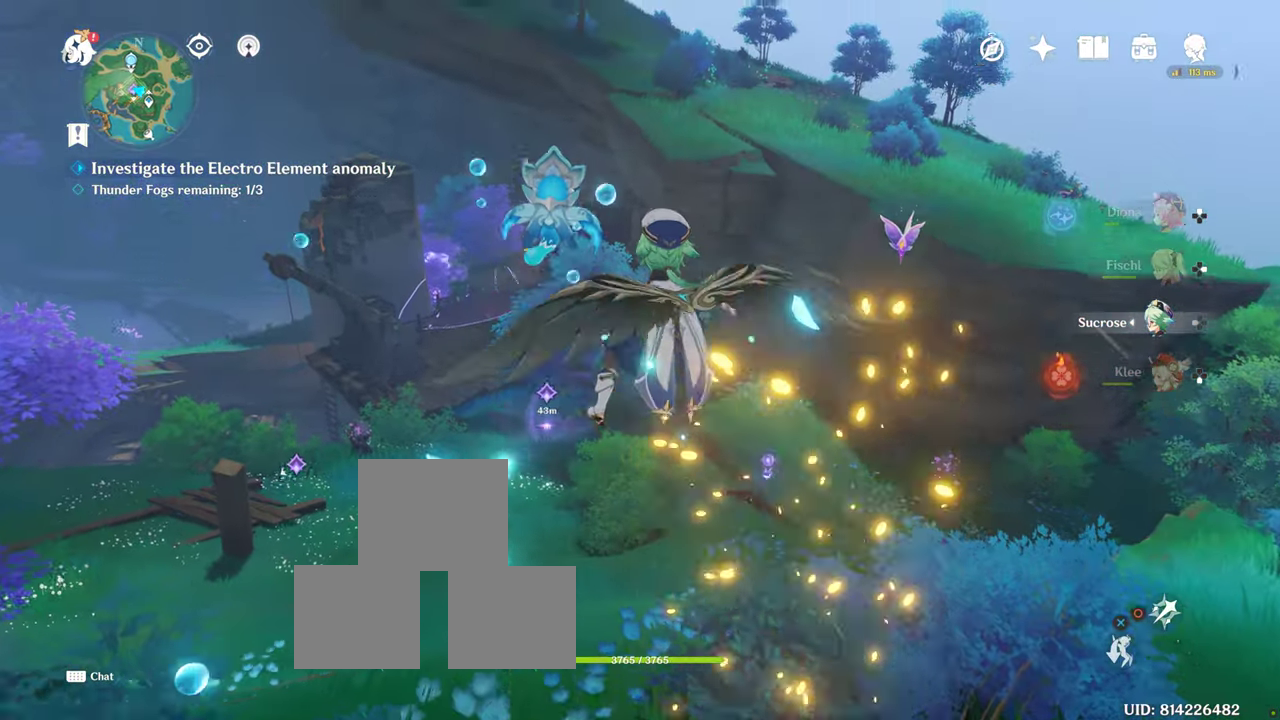
{"buttons": [], "left_stick": "up", "right_stick": "center", "events": [[183, "right_stick", "center"]]}
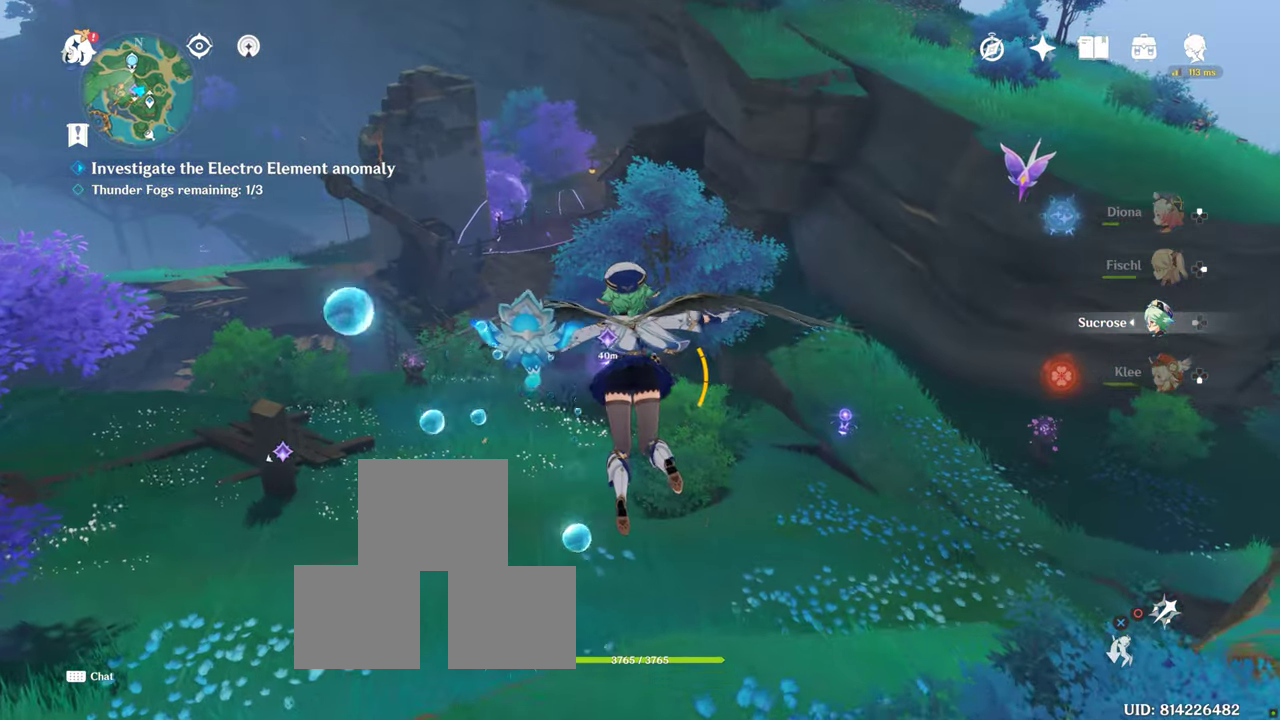
{"buttons": [], "left_stick": "up", "right_stick": "center", "events": []}
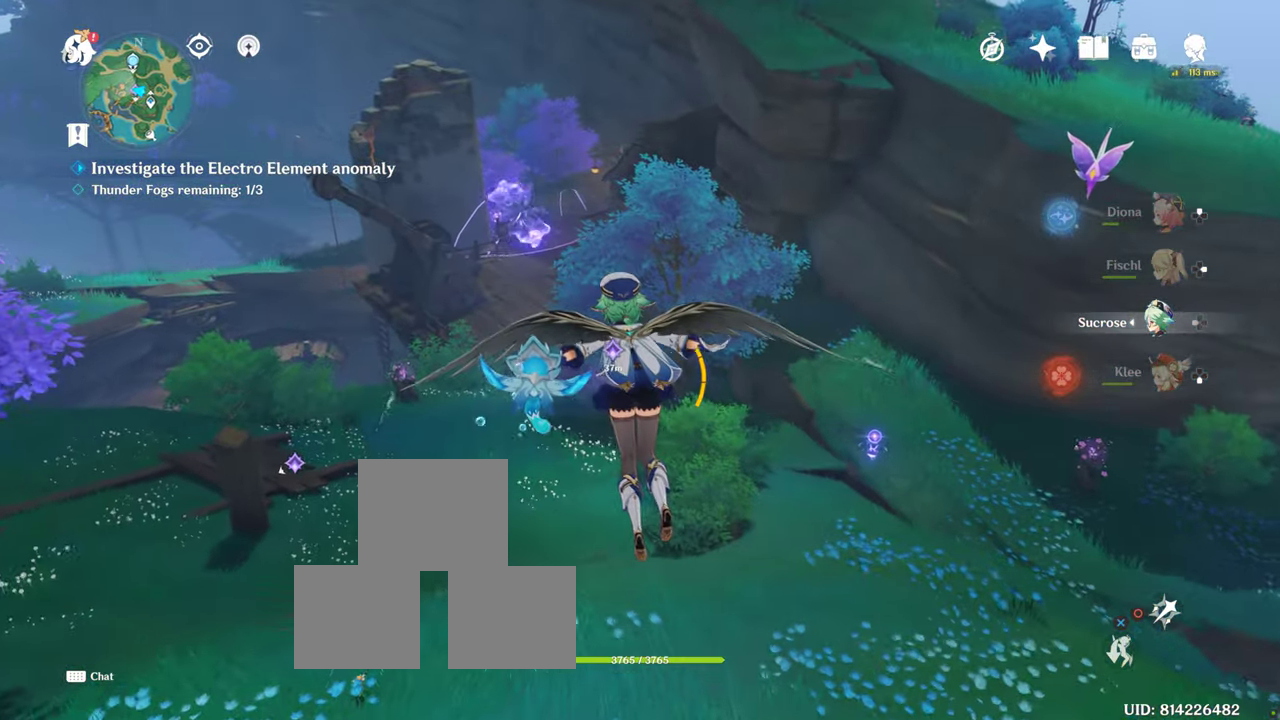
{"buttons": [], "left_stick": "up", "right_stick": "center", "events": [[250, "CROSS", "down"], [350, "CROSS", "up"]]}
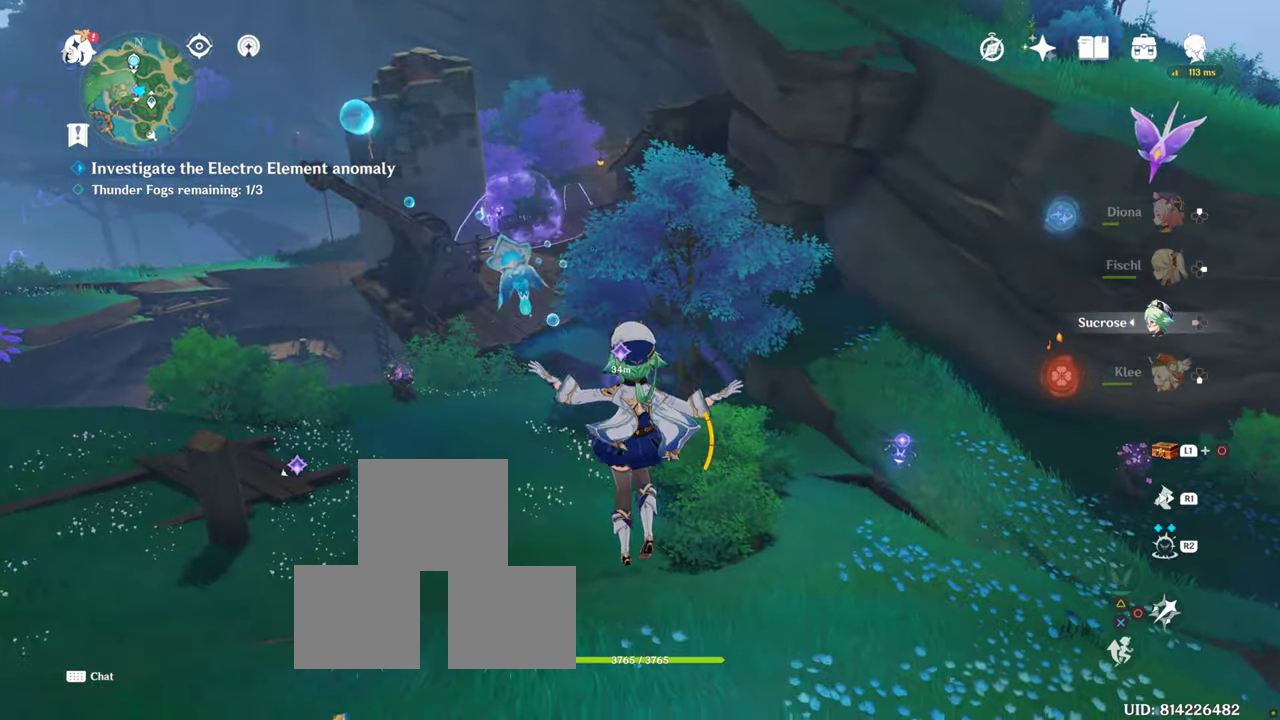
{"buttons": [], "left_stick": "up", "right_stick": "center", "events": [[183, "CROSS", "down"], [366, "CROSS", "up"]]}
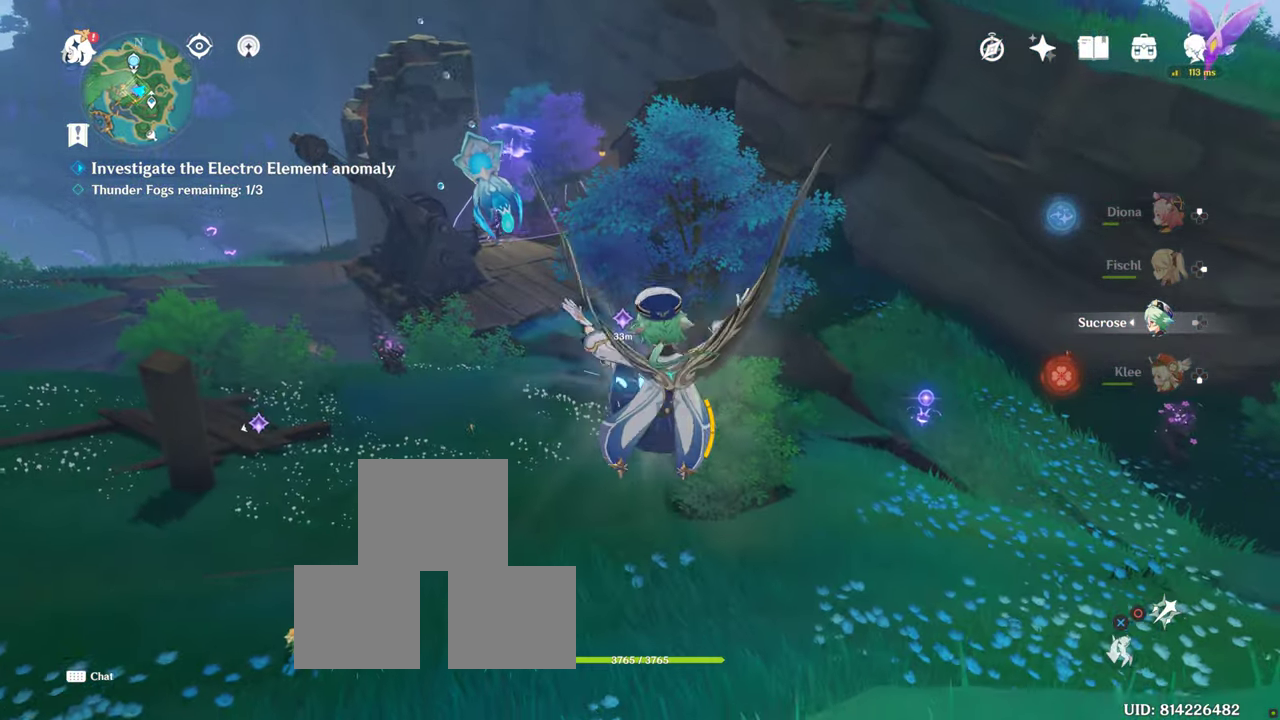
{"buttons": [], "left_stick": "up", "right_stick": "center", "events": [[133, "right_stick", "down"], [333, "right_stick", "center"]]}
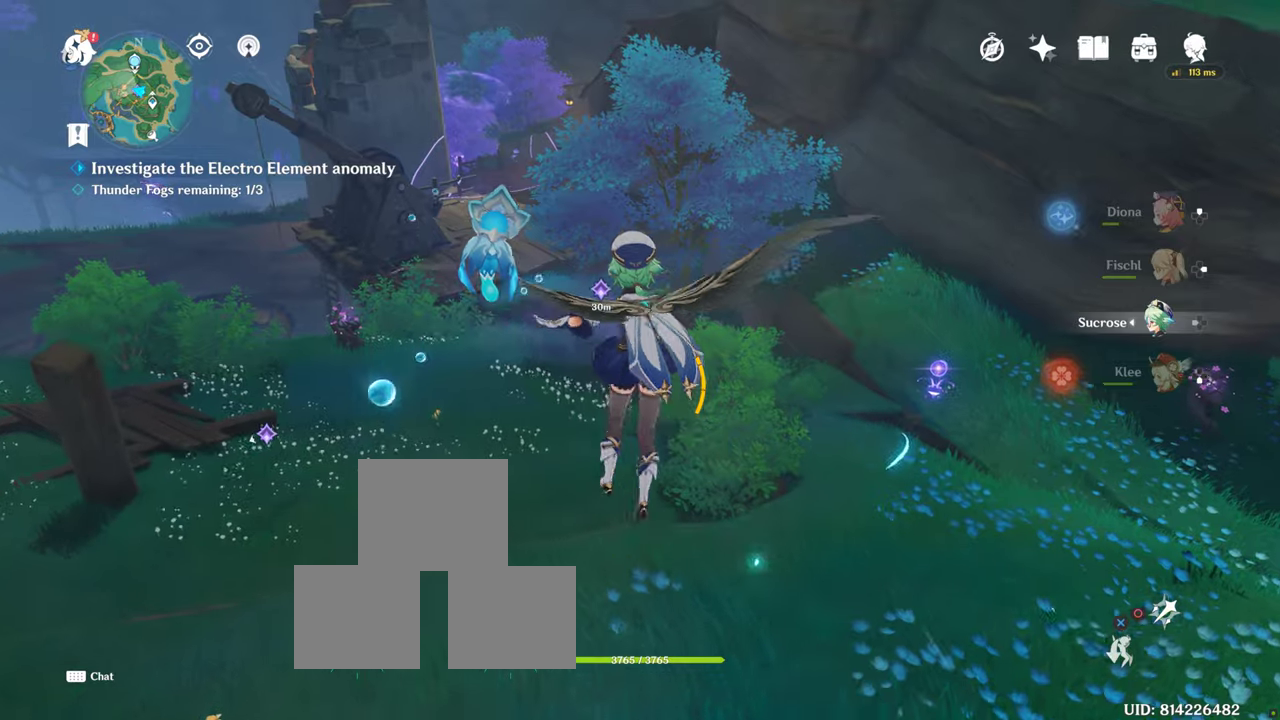
{"buttons": [], "left_stick": "up", "right_stick": "center", "events": []}
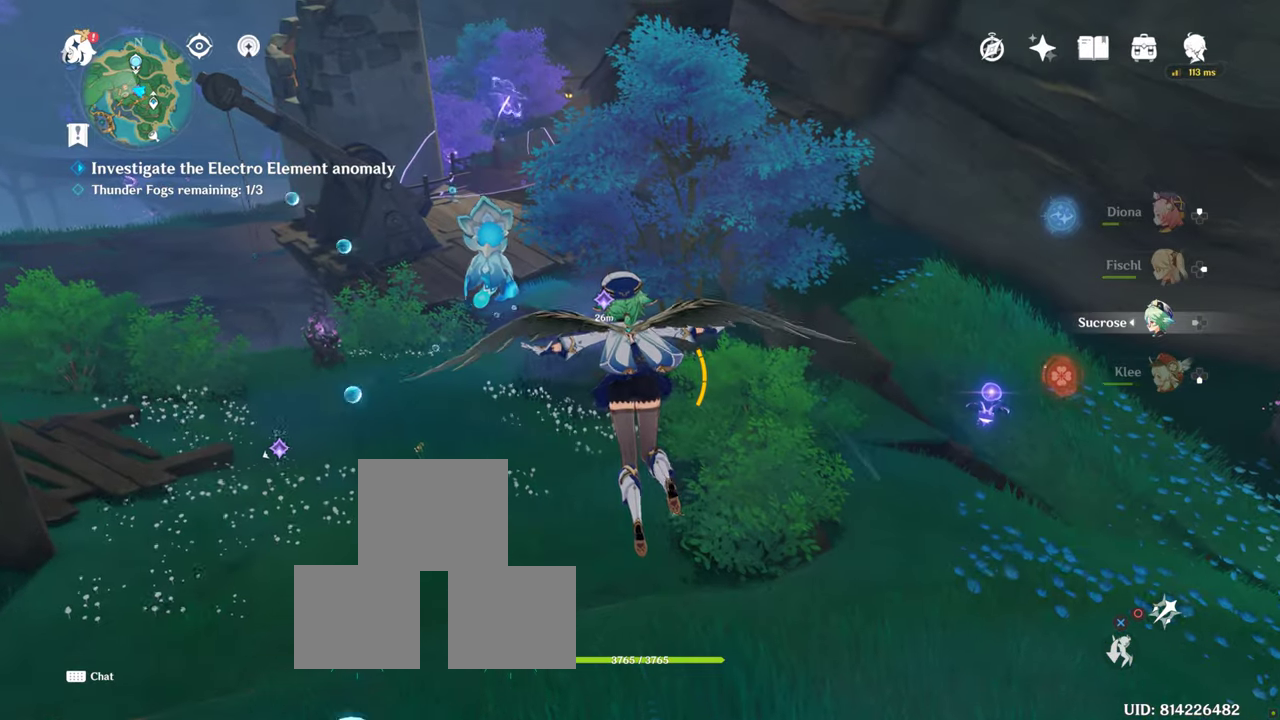
{"buttons": [], "left_stick": "up", "right_stick": "center", "events": []}
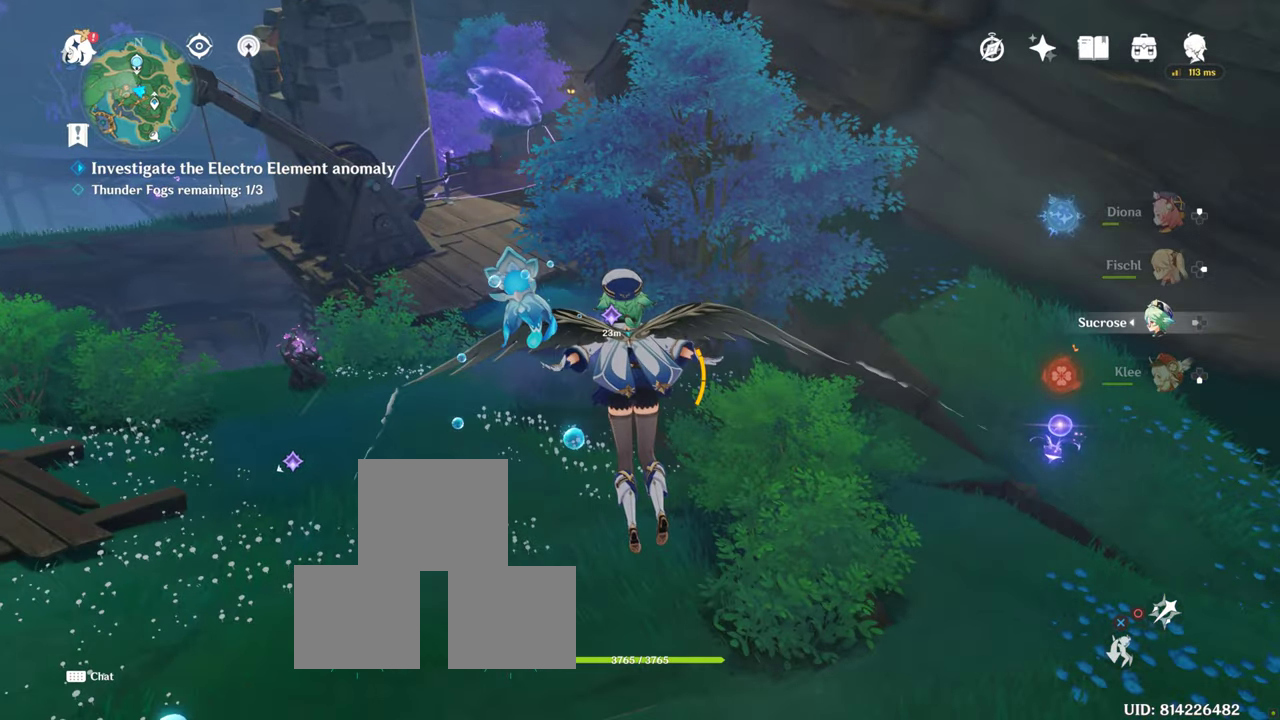
{"buttons": ["CROSS"], "left_stick": "up", "right_stick": "center", "events": [[483, "CROSS", "down"]]}
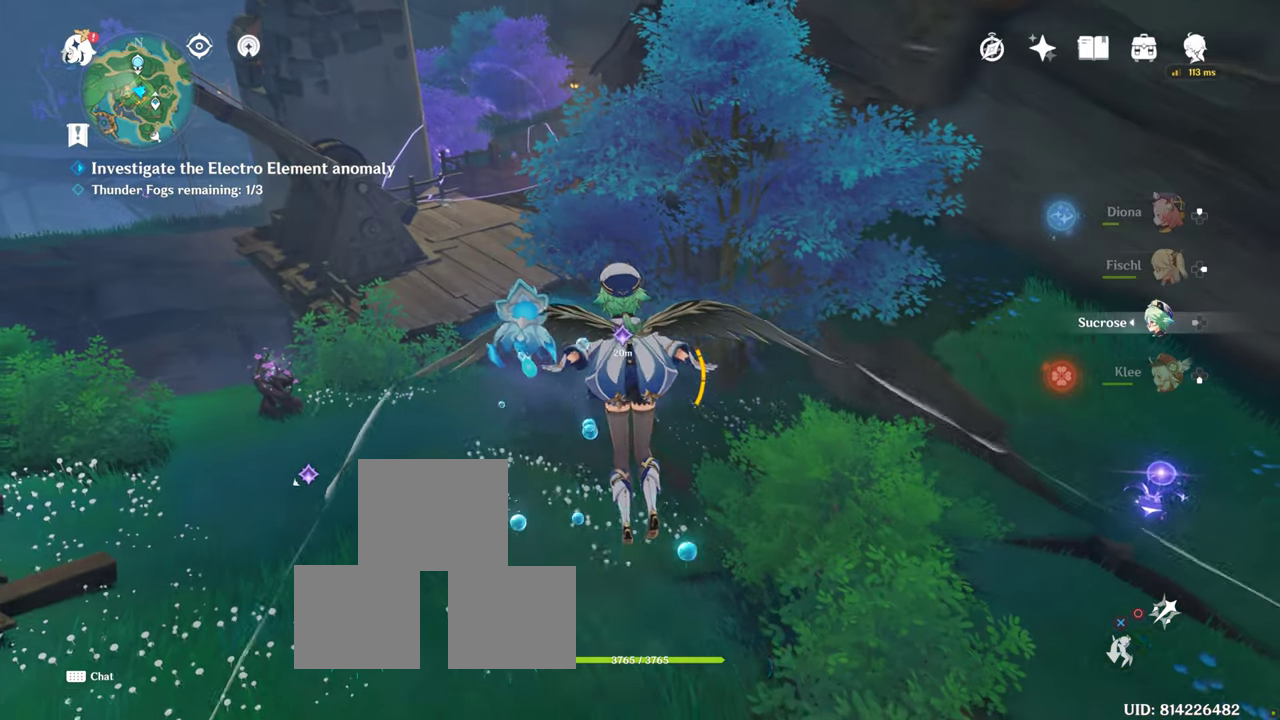
{"buttons": ["CROSS"], "left_stick": "up", "right_stick": "center", "events": [[83, "CROSS", "up"], [483, "CROSS", "down"]]}
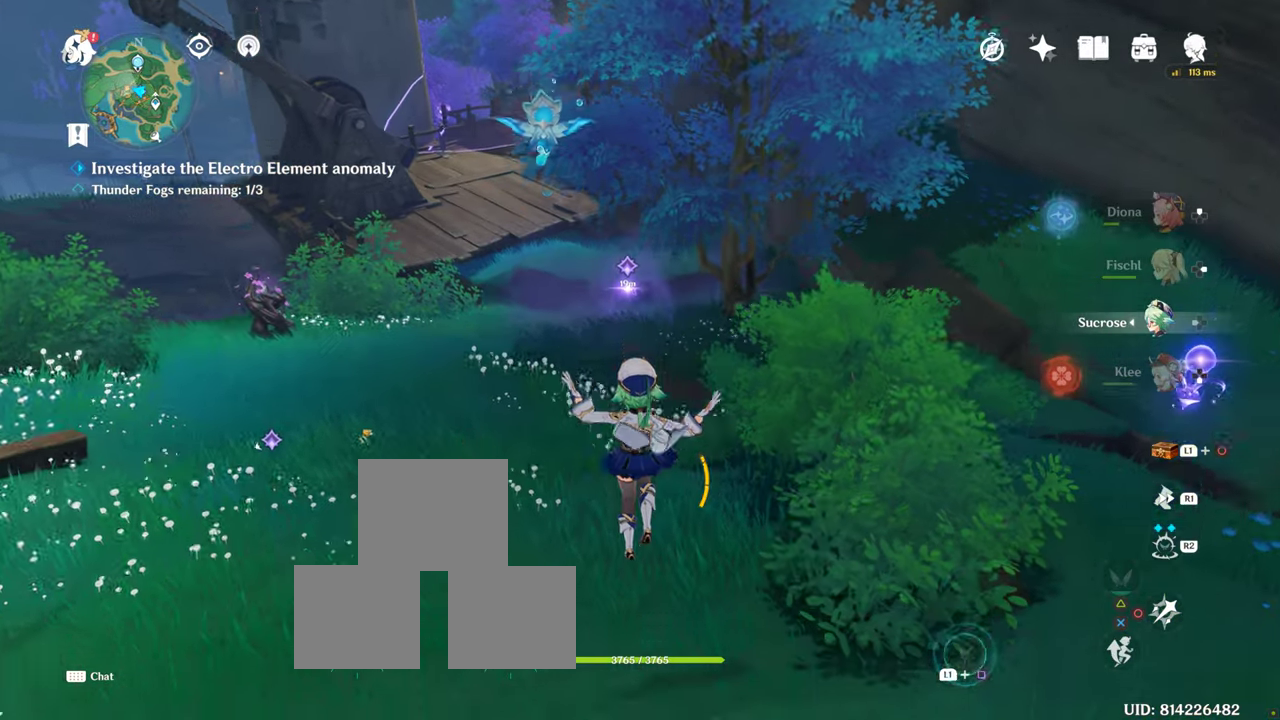
{"buttons": [], "left_stick": "up", "right_stick": "center", "events": [[100, "CROSS", "up"]]}
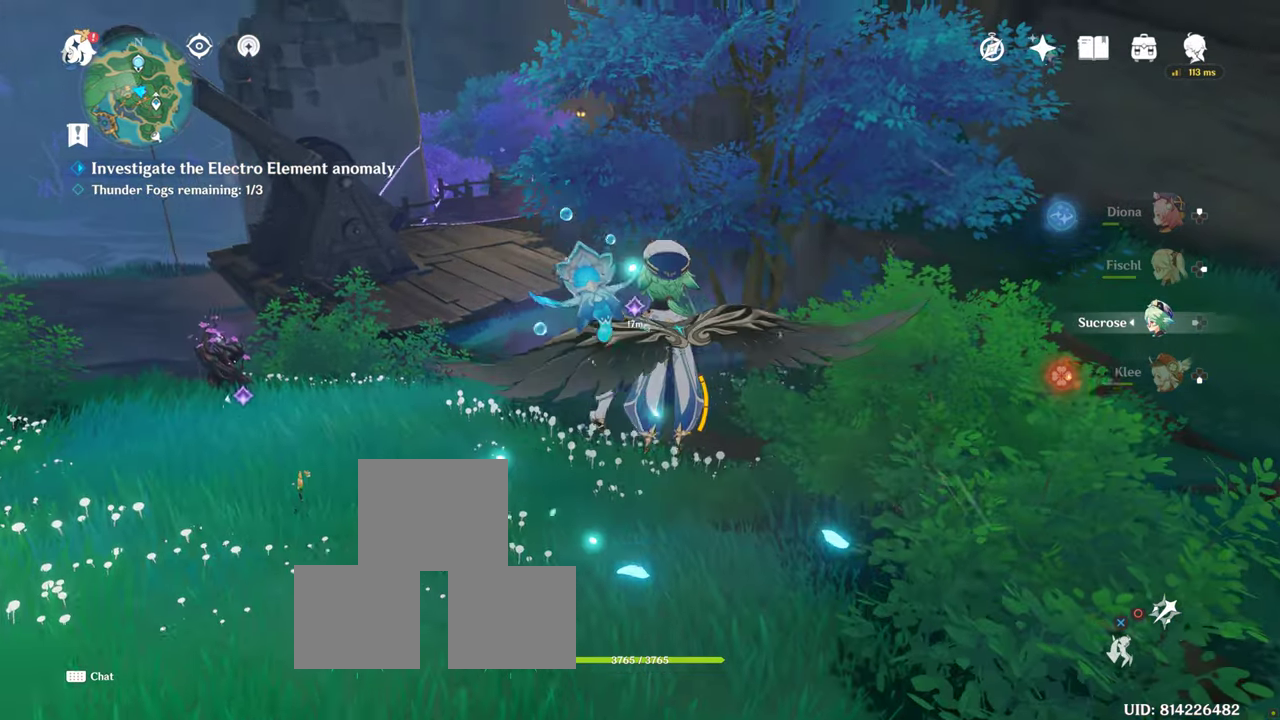
{"buttons": [], "left_stick": "up", "right_stick": "center", "events": [[267, "CROSS", "down"], [400, "CROSS", "up"]]}
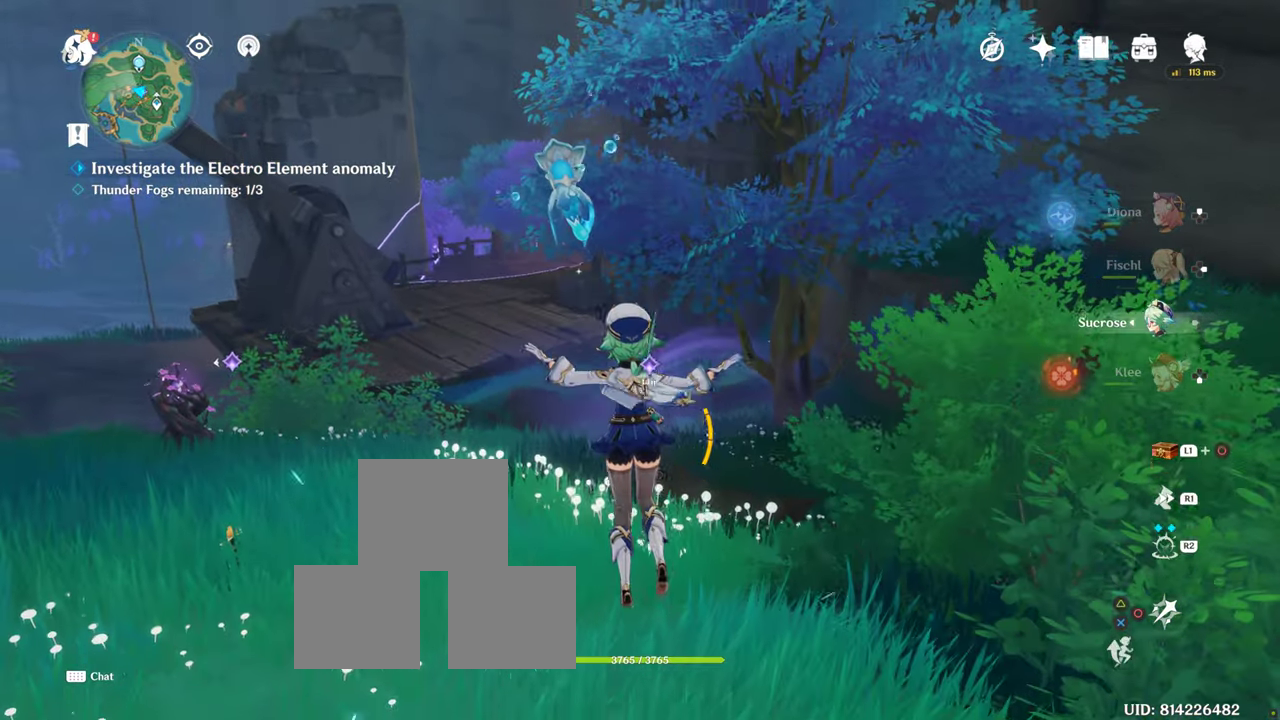
{"buttons": ["R1"], "left_stick": "up", "right_stick": "down", "events": [[150, "R1", "down"], [283, "R1", "up"], [467, "R1", "down"], [500, "right_stick", "down"]]}
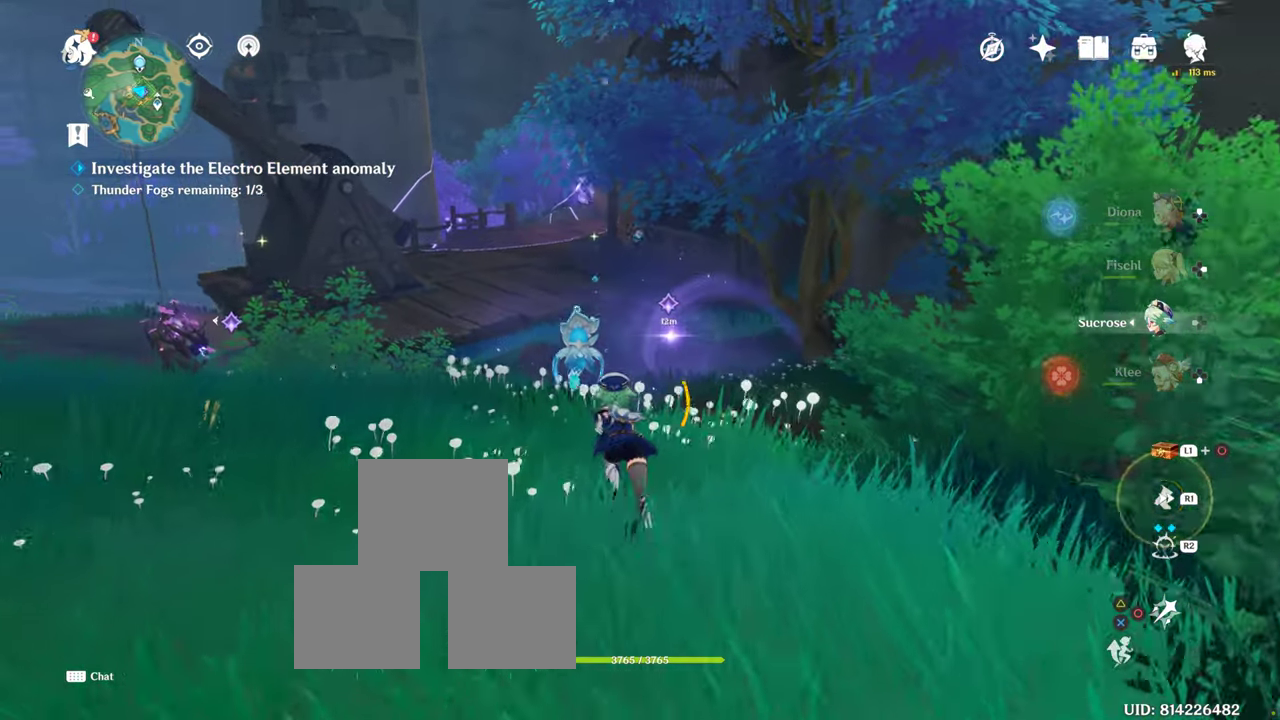
{"buttons": ["R1"], "left_stick": "up", "right_stick": "center", "events": [[33, "R1", "up"], [167, "R1", "down"], [317, "R1", "up"], [450, "right_stick", "center"], [467, "R1", "down"]]}
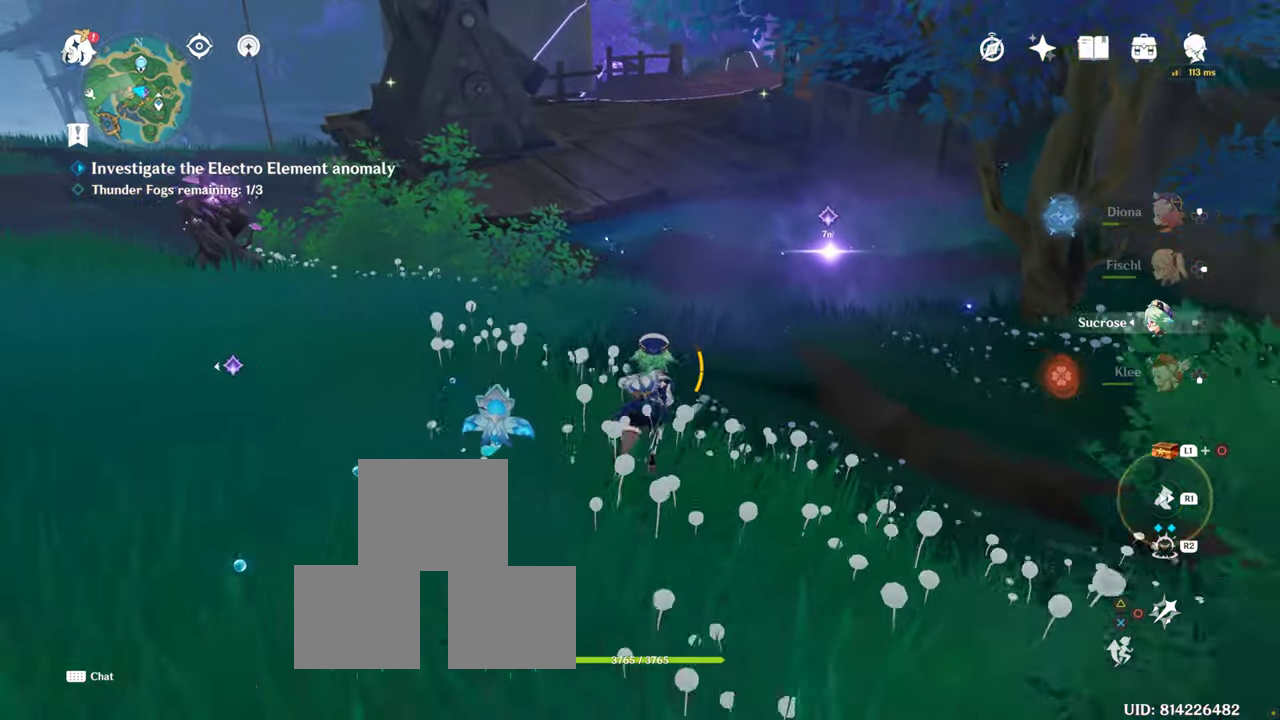
{"buttons": [], "left_stick": "up", "right_stick": "center", "events": [[117, "R1", "up"], [117, "right_stick", "down-right"], [333, "right_stick", "center"]]}
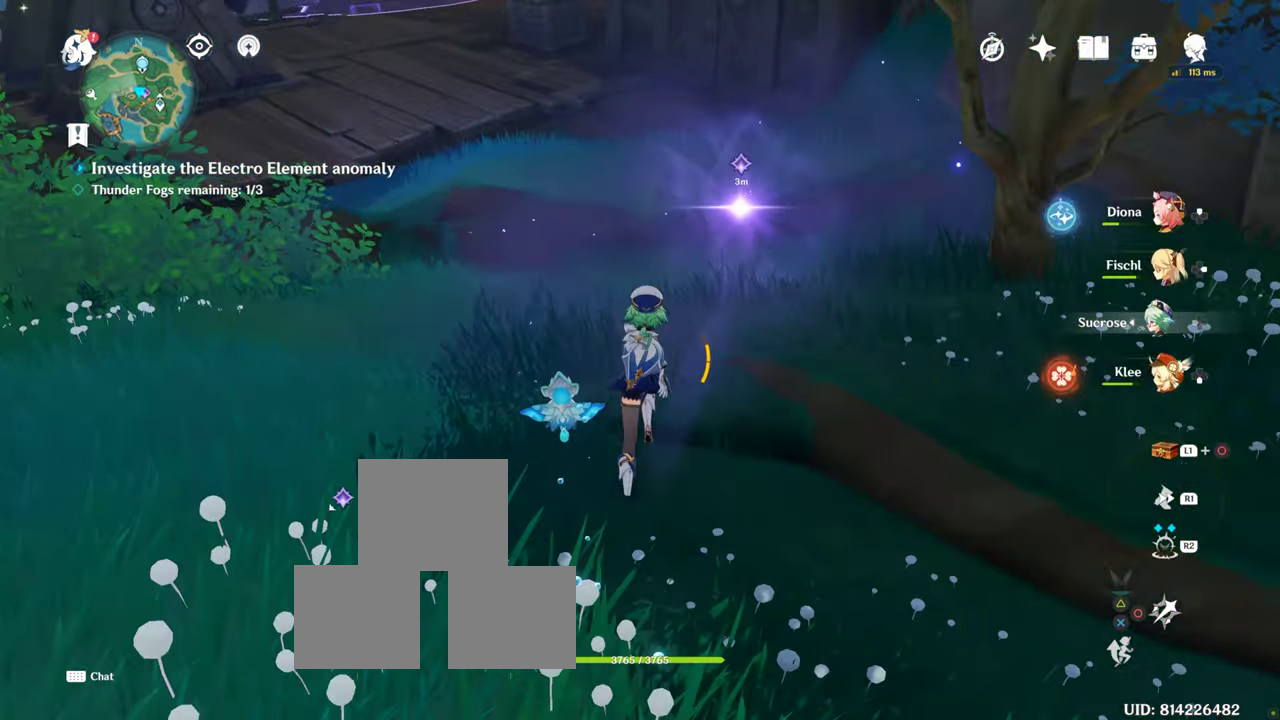
{"buttons": ["CIRCLE"], "left_stick": "up", "right_stick": "center", "events": [[133, "CIRCLE", "down"]]}